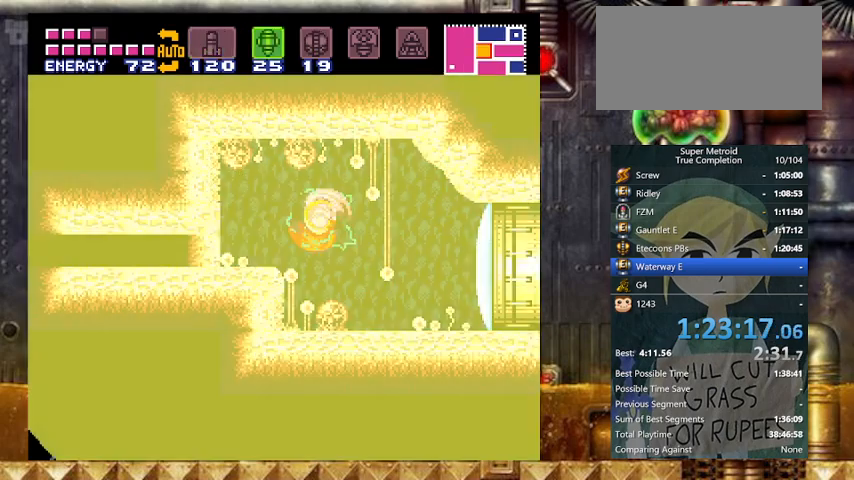
Gameplay with a controller (Nintendo layout); each line is a JSON object with the inputs held at the frame after it. "events" lists button and stick changes between this image and that frame as [ms after this image, input, new state], when the widget could be followed in between. Not read: L3 R3 SELECT.
{"buttons": ["Y", "DPAD_DOWN", "DPAD_LEFT"], "events": [[67, "A", "up"], [100, "DPAD_LEFT", "up"], [200, "DPAD_DOWN", "down"], [267, "DPAD_DOWN", "up"], [267, "X", "down"], [367, "DPAD_DOWN", "down"], [433, "X", "up"], [467, "DPAD_LEFT", "down"]]}
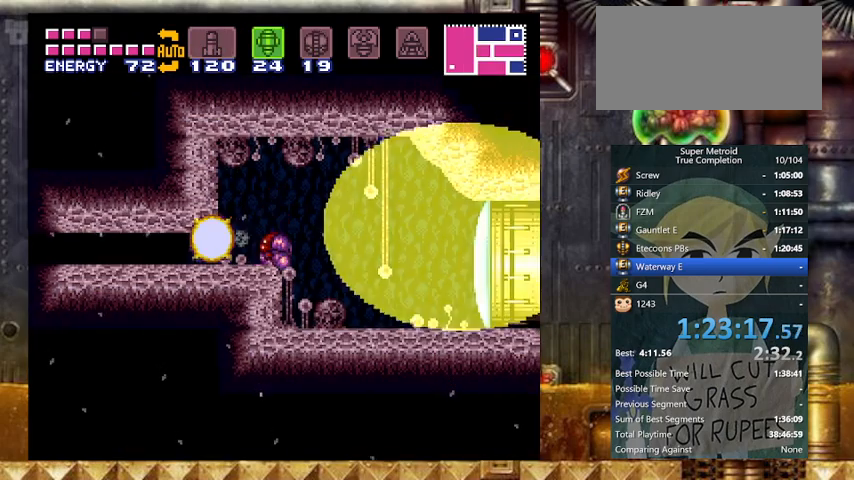
{"buttons": ["Y", "DPAD_LEFT"], "events": [[67, "DPAD_DOWN", "up"], [167, "A", "down"], [267, "A", "up"]]}
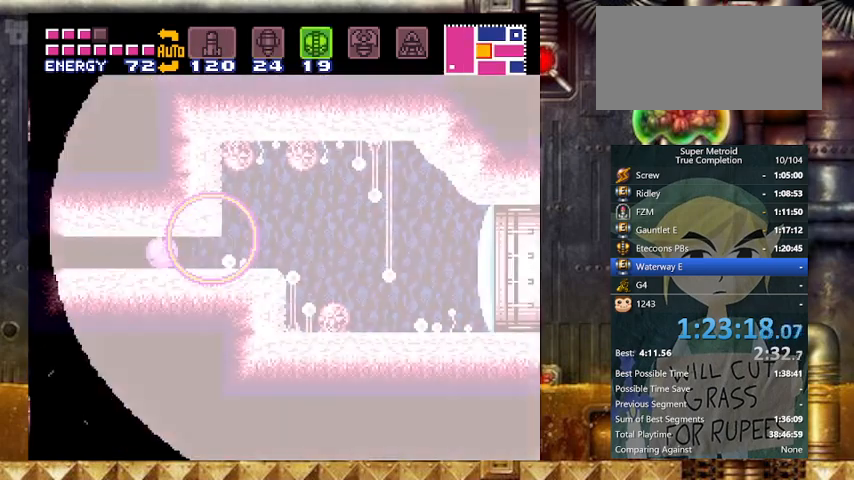
{"buttons": ["Y", "DPAD_LEFT"], "events": []}
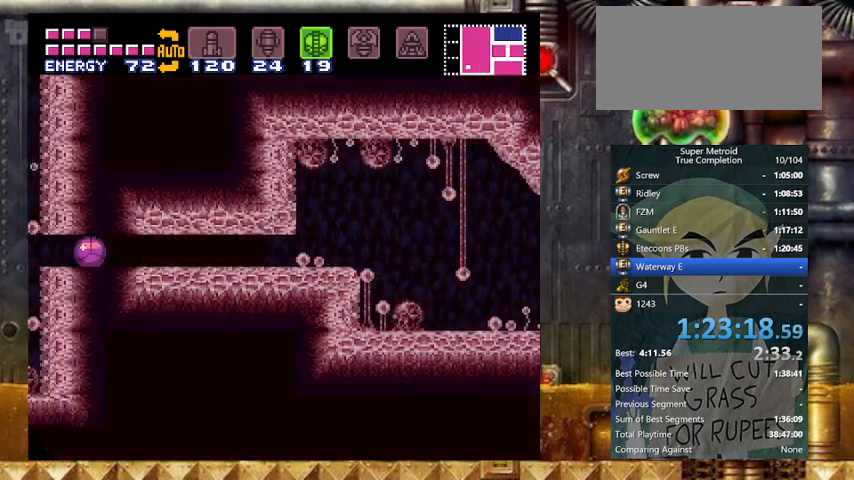
{"buttons": ["Y"], "events": [[167, "B", "down"], [433, "B", "up"], [467, "DPAD_LEFT", "up"]]}